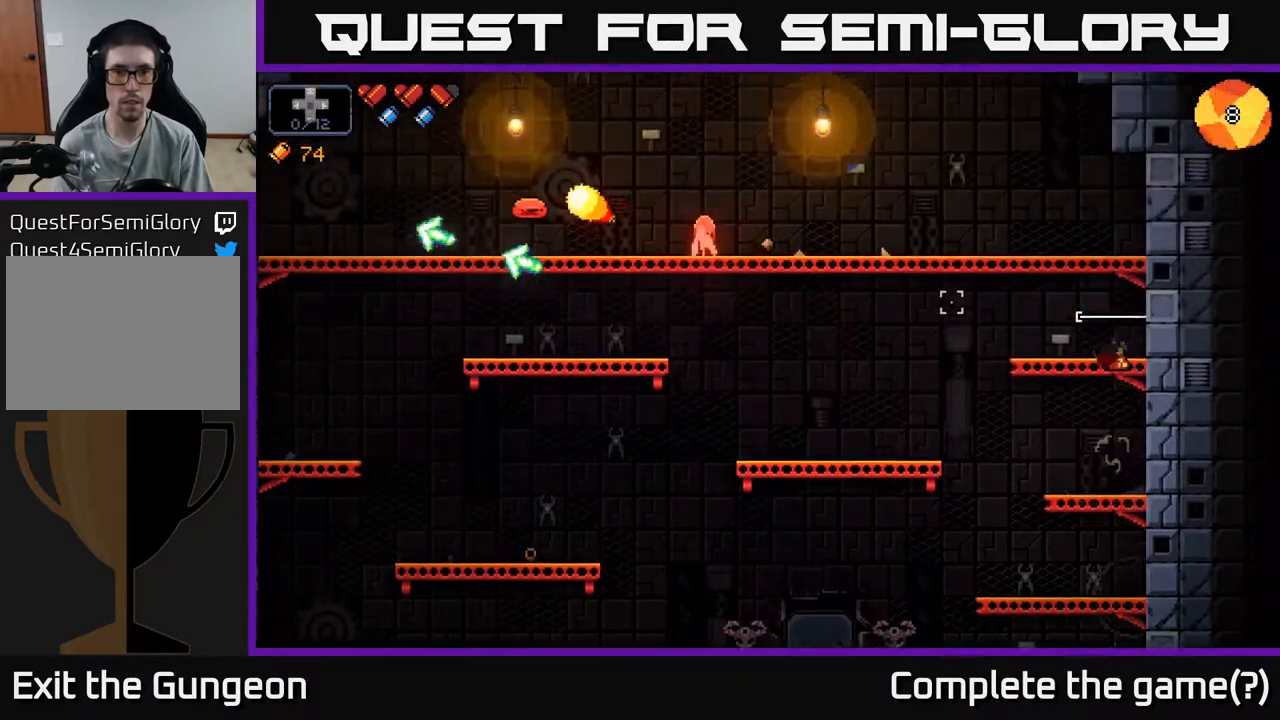
Gameplay with a controller (Xbox layout); each line is a JSON object with the inputs held at the frame after it. "events" lists button and stick changes between this image and that frame as [ms after this image, input, new state], when the widget could be followed in between.
{"buttons": ["A"], "left_stick": "left", "right_stick": "left", "events": [[183, "A", "up"], [200, "left_stick", "left"], [350, "A", "down"]]}
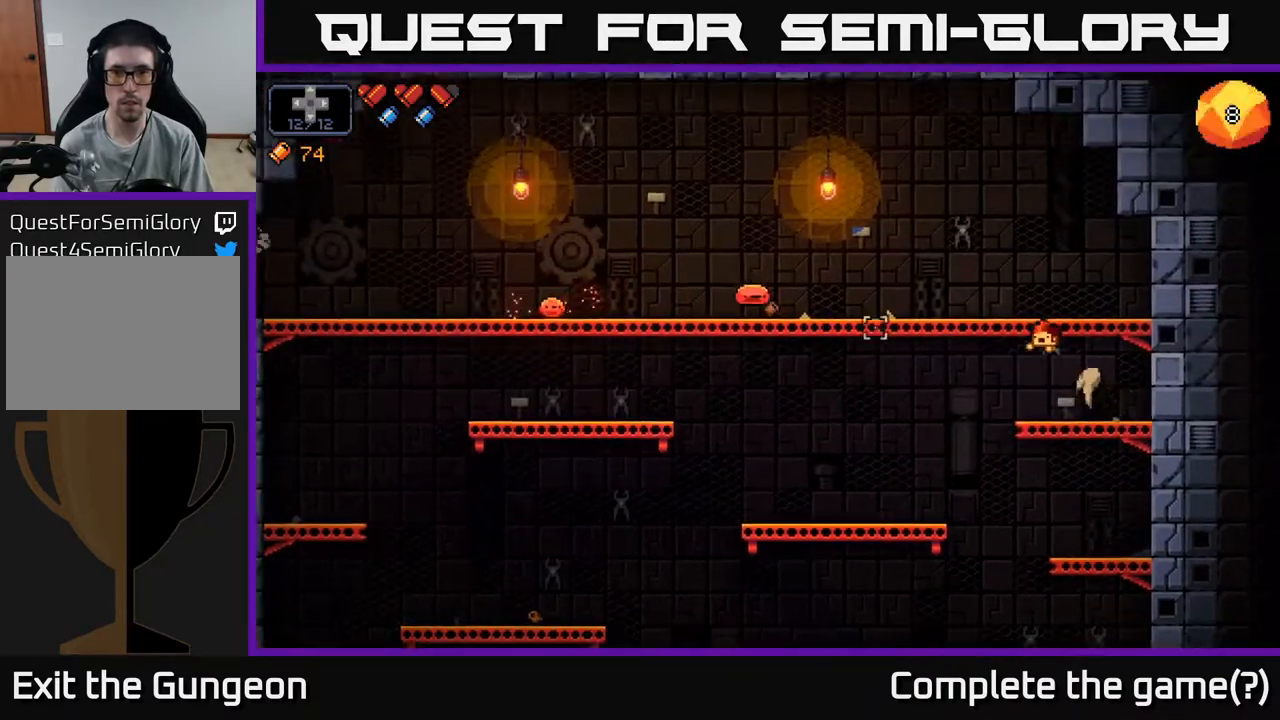
{"buttons": ["R2"], "left_stick": "center", "right_stick": "left", "events": [[17, "A", "up"], [233, "left_stick", "center"], [317, "R2", "down"]]}
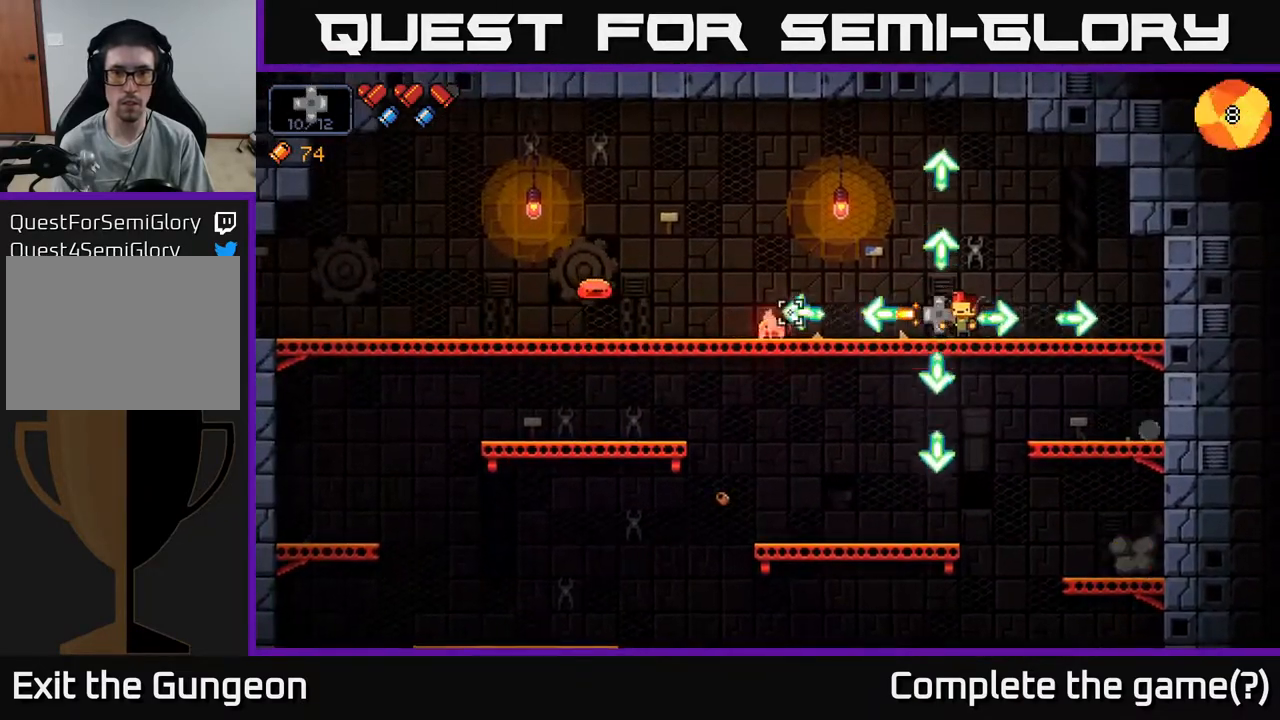
{"buttons": [], "left_stick": "left", "right_stick": "left", "events": [[283, "R2", "up"], [500, "left_stick", "left"]]}
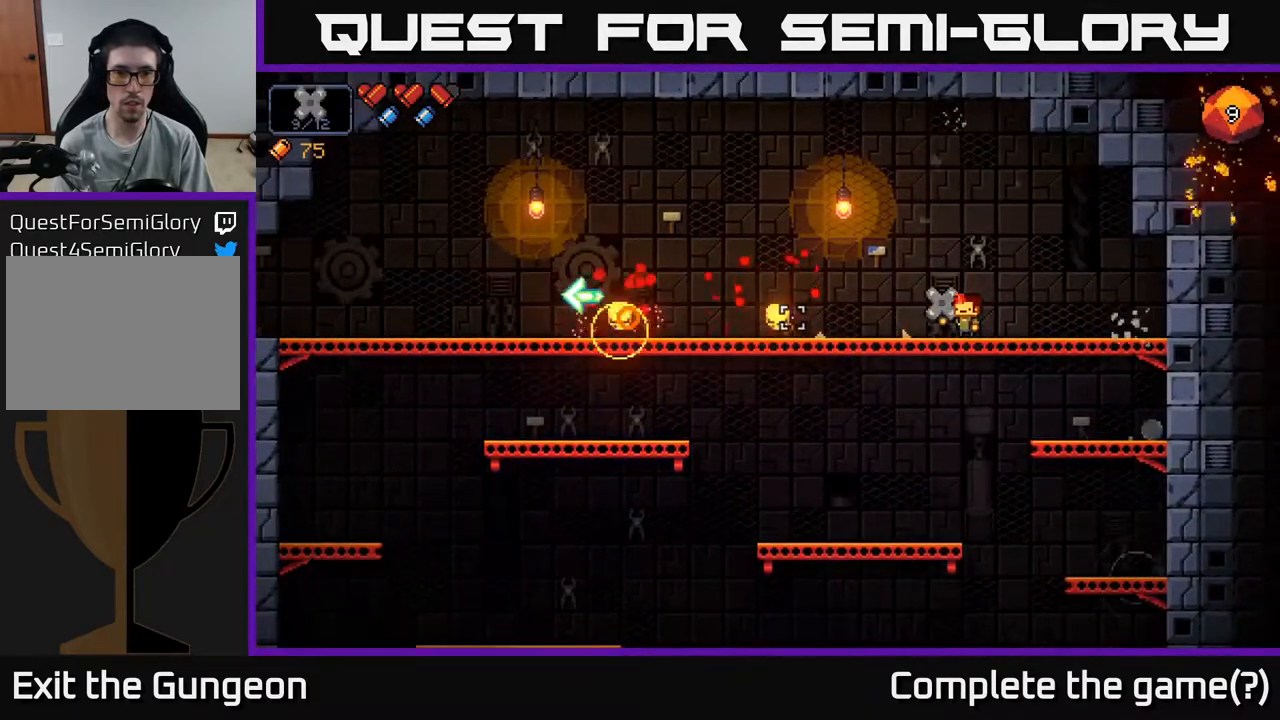
{"buttons": [], "left_stick": "left", "right_stick": "center", "events": [[167, "right_stick", "center"], [400, "X", "down"], [483, "X", "up"]]}
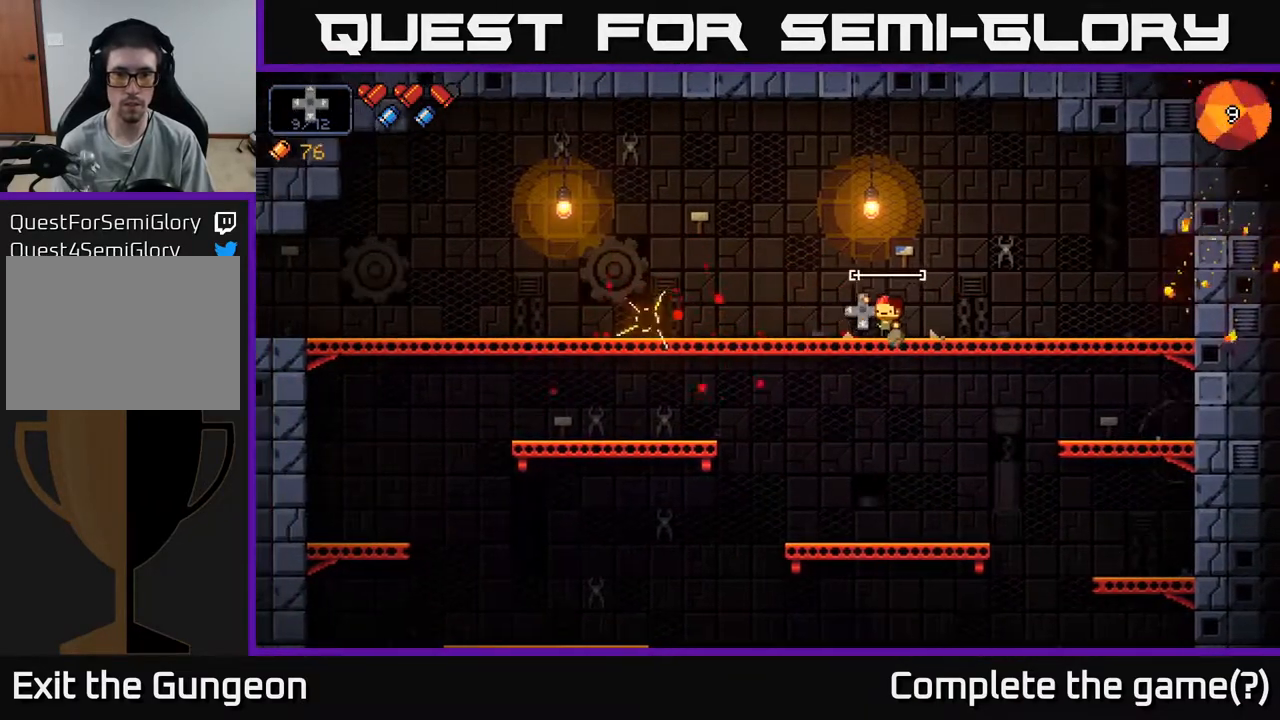
{"buttons": [], "left_stick": "left", "right_stick": "center", "events": []}
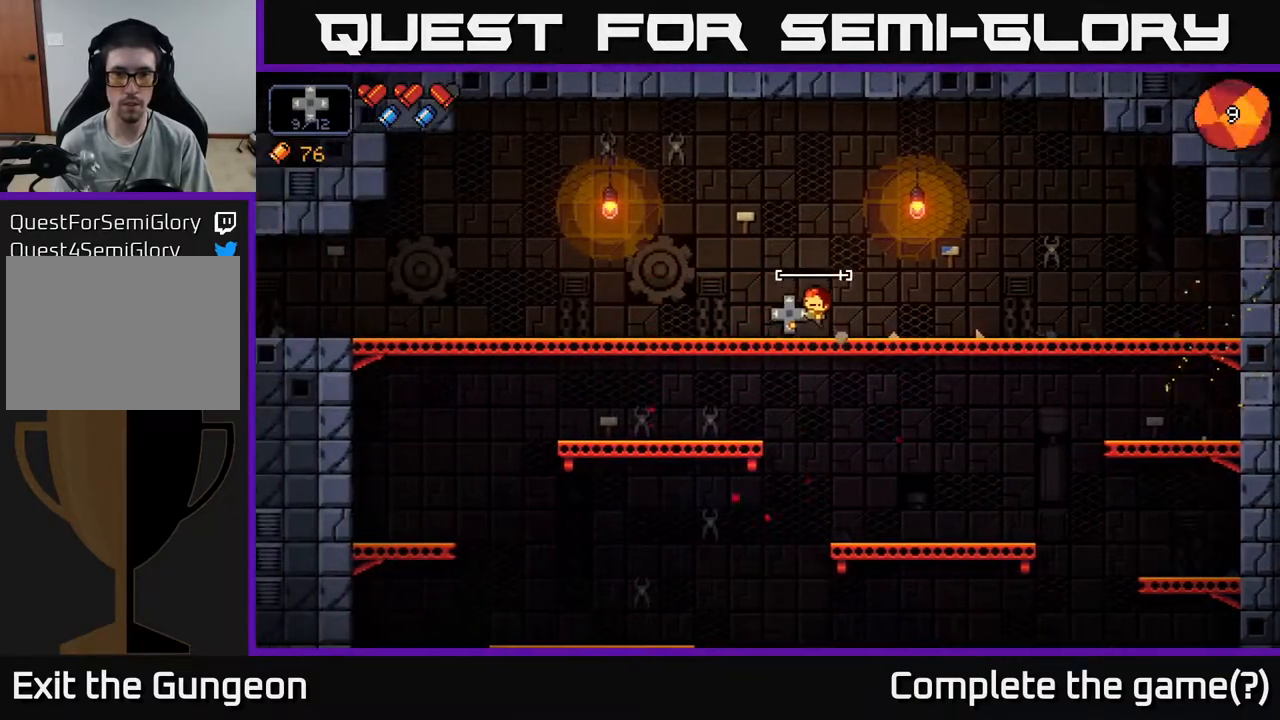
{"buttons": ["A"], "left_stick": "down-left", "right_stick": "center", "events": [[83, "left_stick", "down-left"], [100, "A", "down"], [217, "A", "up"], [467, "A", "down"]]}
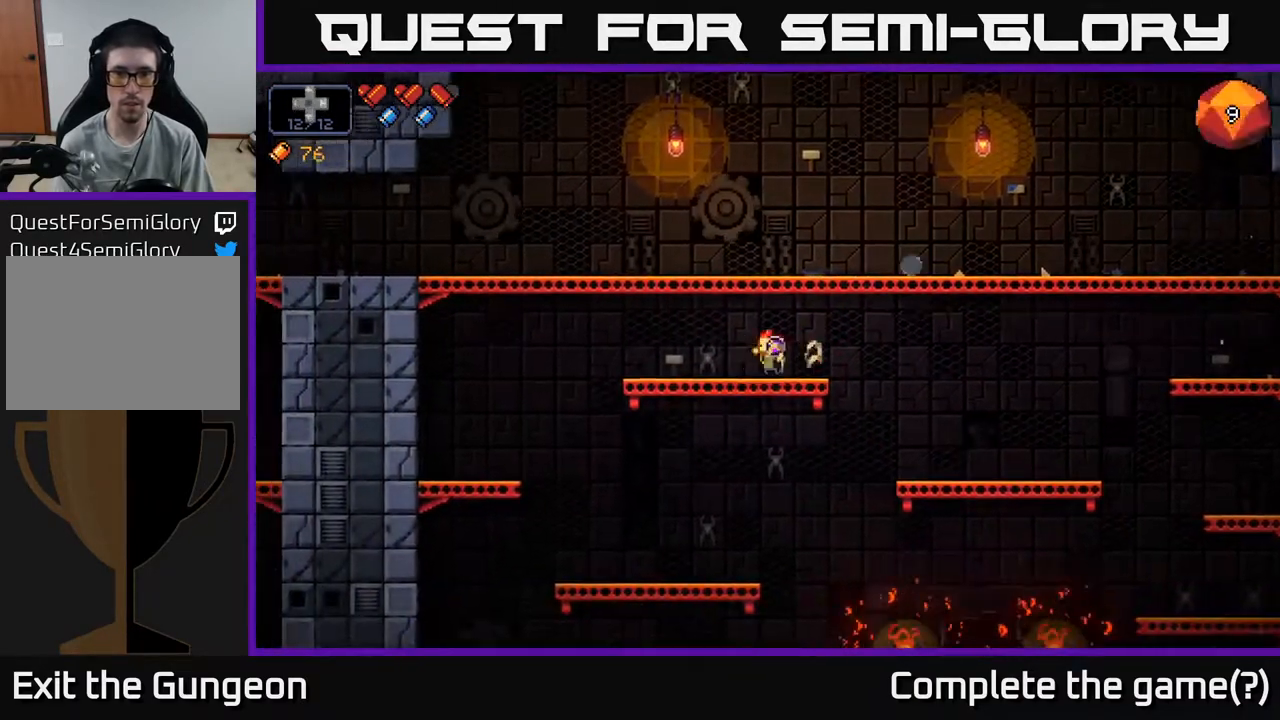
{"buttons": [], "left_stick": "down-left", "right_stick": "center", "events": [[83, "A", "up"]]}
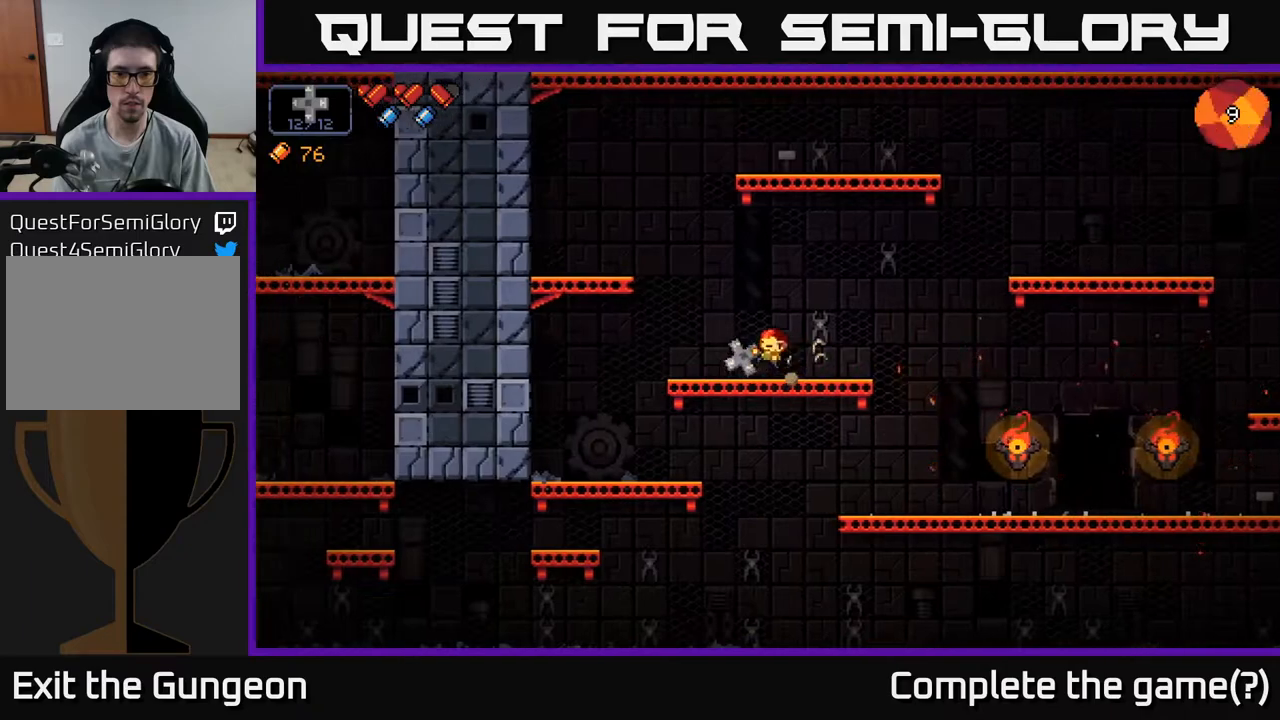
{"buttons": [], "left_stick": "right", "right_stick": "center", "events": [[17, "A", "down"], [117, "A", "up"], [333, "left_stick", "down-right"], [417, "left_stick", "right"]]}
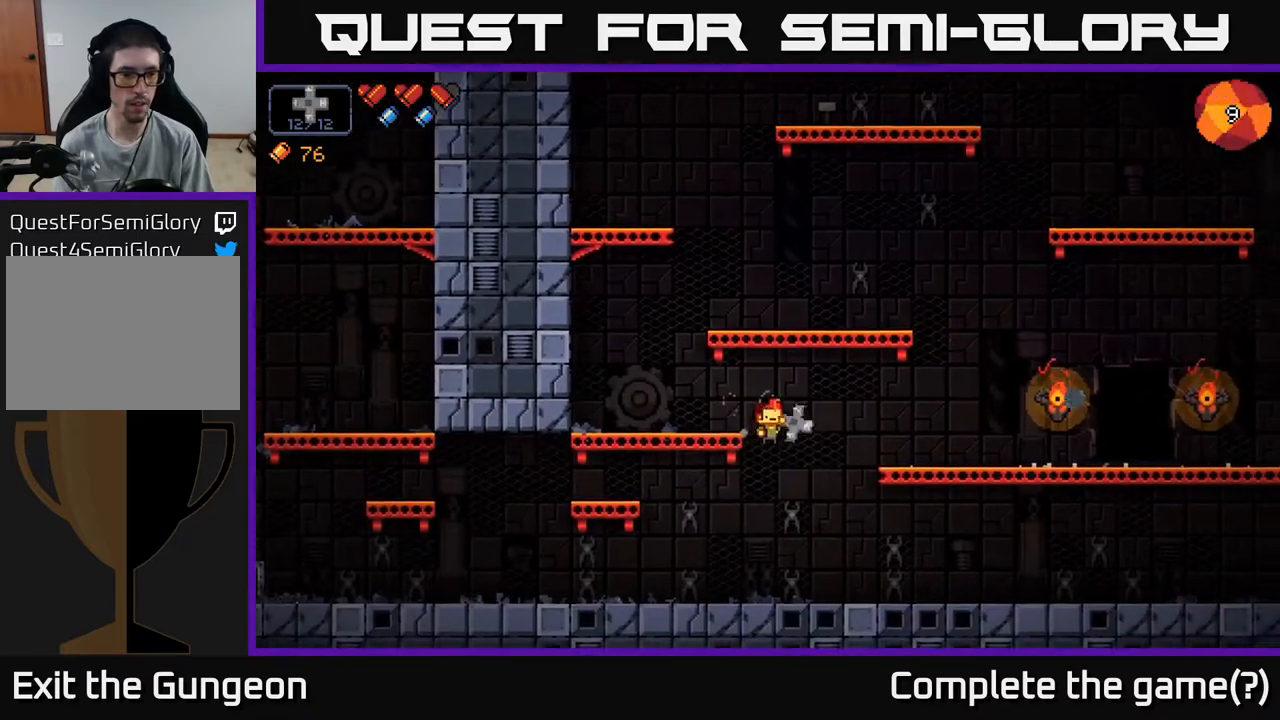
{"buttons": ["A"], "left_stick": "right", "right_stick": "center", "events": [[283, "A", "down"]]}
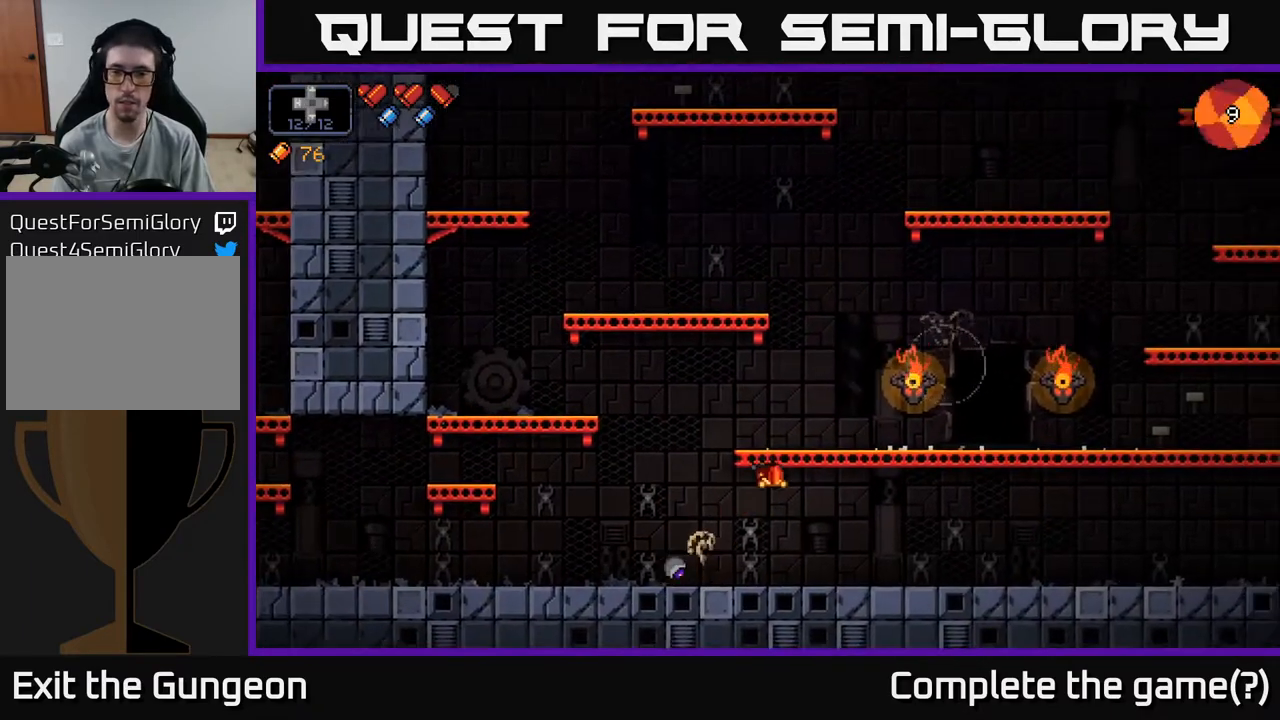
{"buttons": [], "left_stick": "right", "right_stick": "center", "events": [[133, "A", "up"]]}
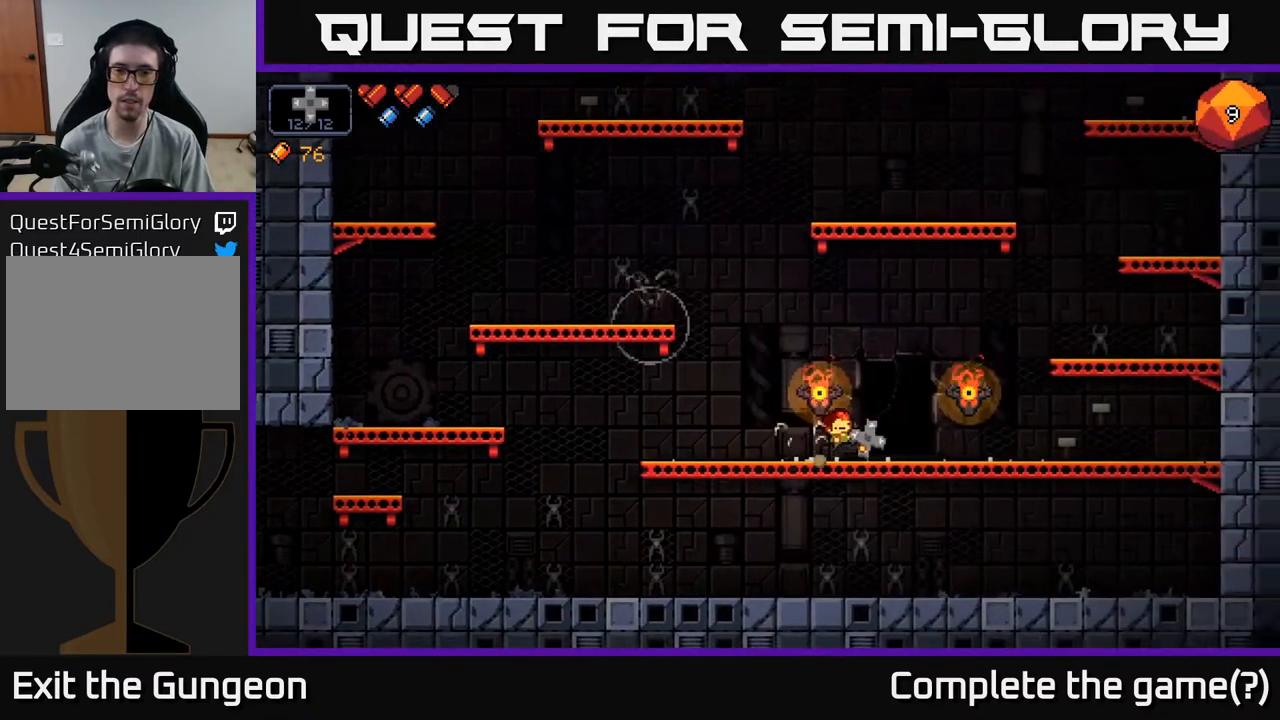
{"buttons": [], "left_stick": "center", "right_stick": "center", "events": [[200, "X", "down"], [200, "left_stick", "center"], [267, "X", "up"], [333, "X", "down"], [433, "X", "up"]]}
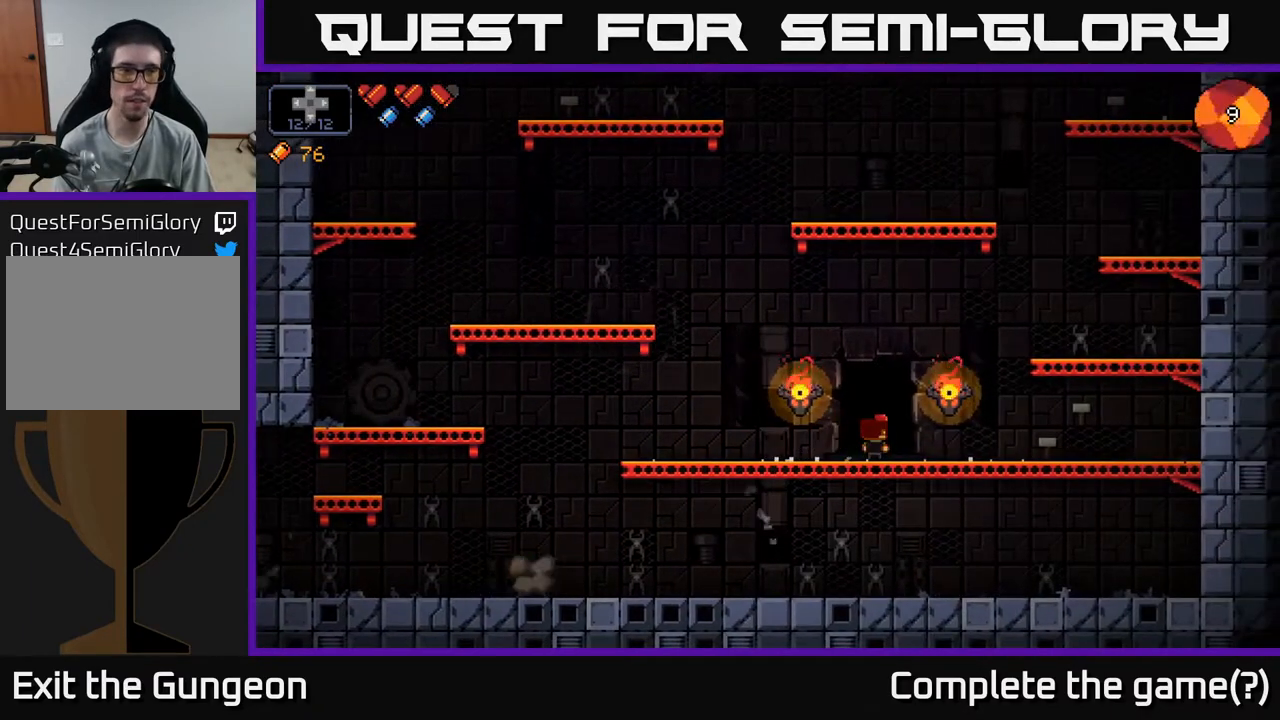
{"buttons": [], "left_stick": "center", "right_stick": "center", "events": [[17, "X", "down"], [100, "X", "up"]]}
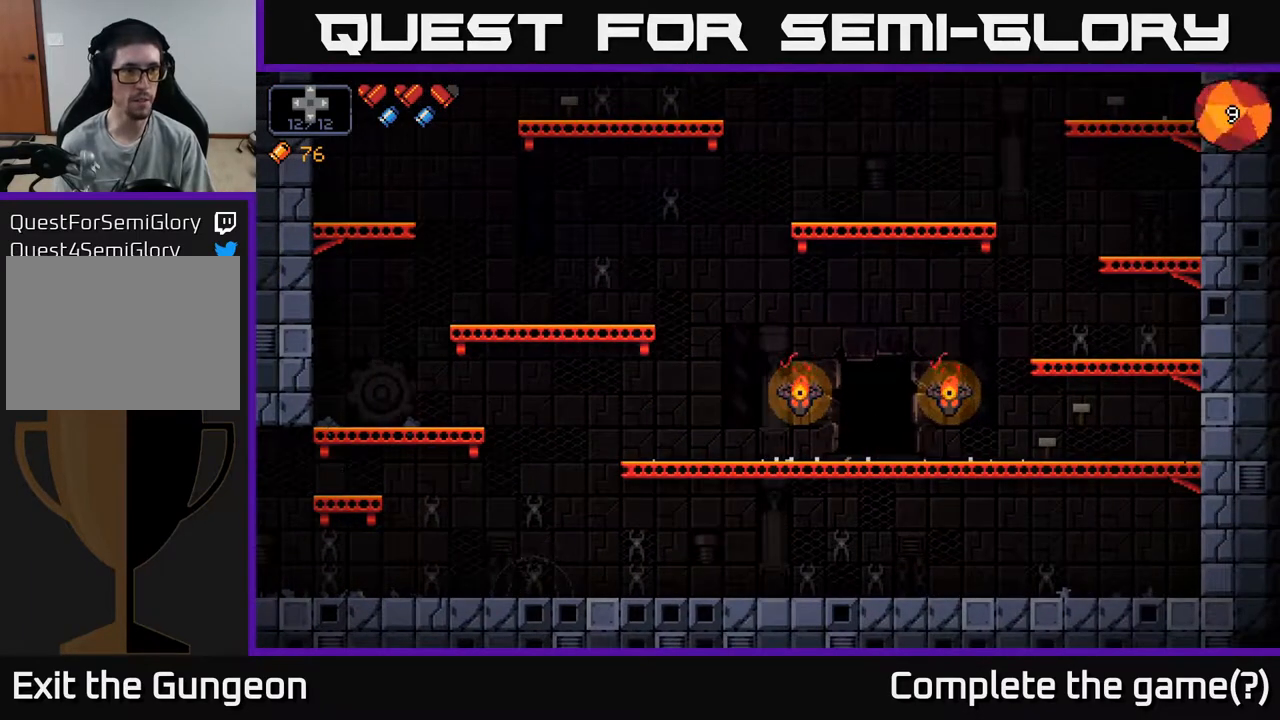
{"buttons": [], "left_stick": "center", "right_stick": "center", "events": []}
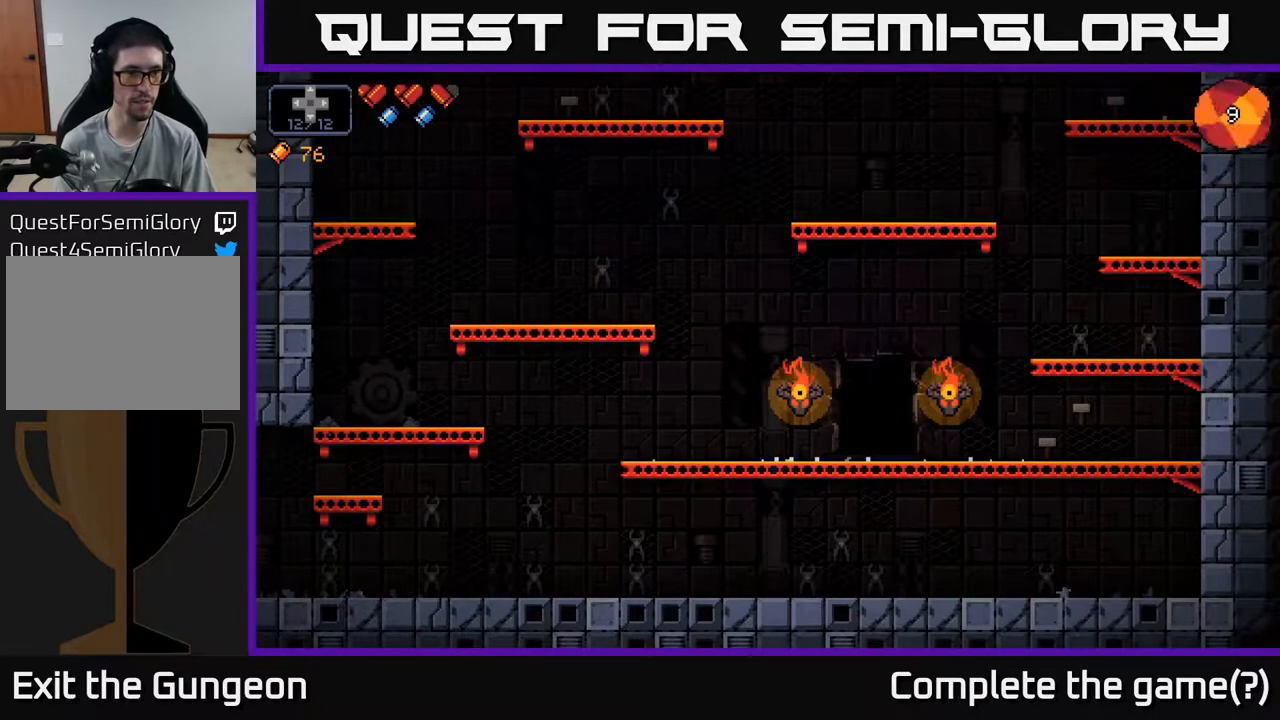
{"buttons": [], "left_stick": "right", "right_stick": "center", "events": [[433, "left_stick", "right"]]}
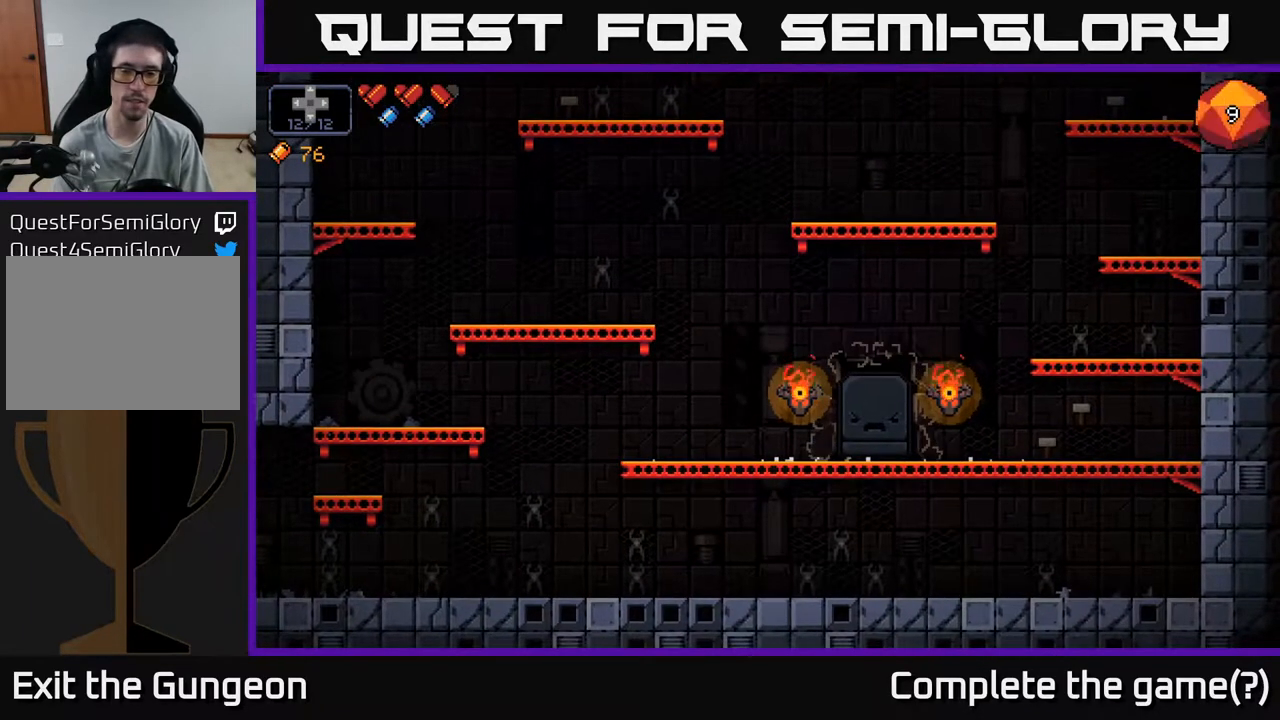
{"buttons": [], "left_stick": "right", "right_stick": "center", "events": []}
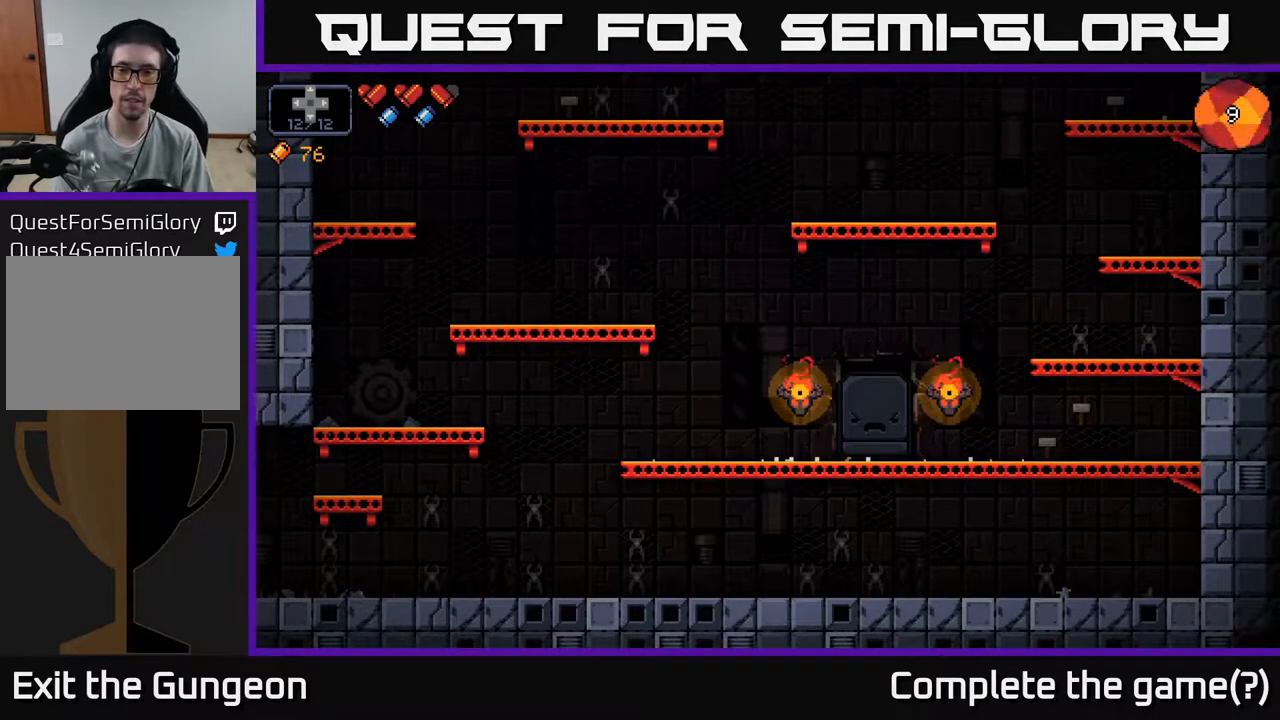
{"buttons": [], "left_stick": "right", "right_stick": "center", "events": []}
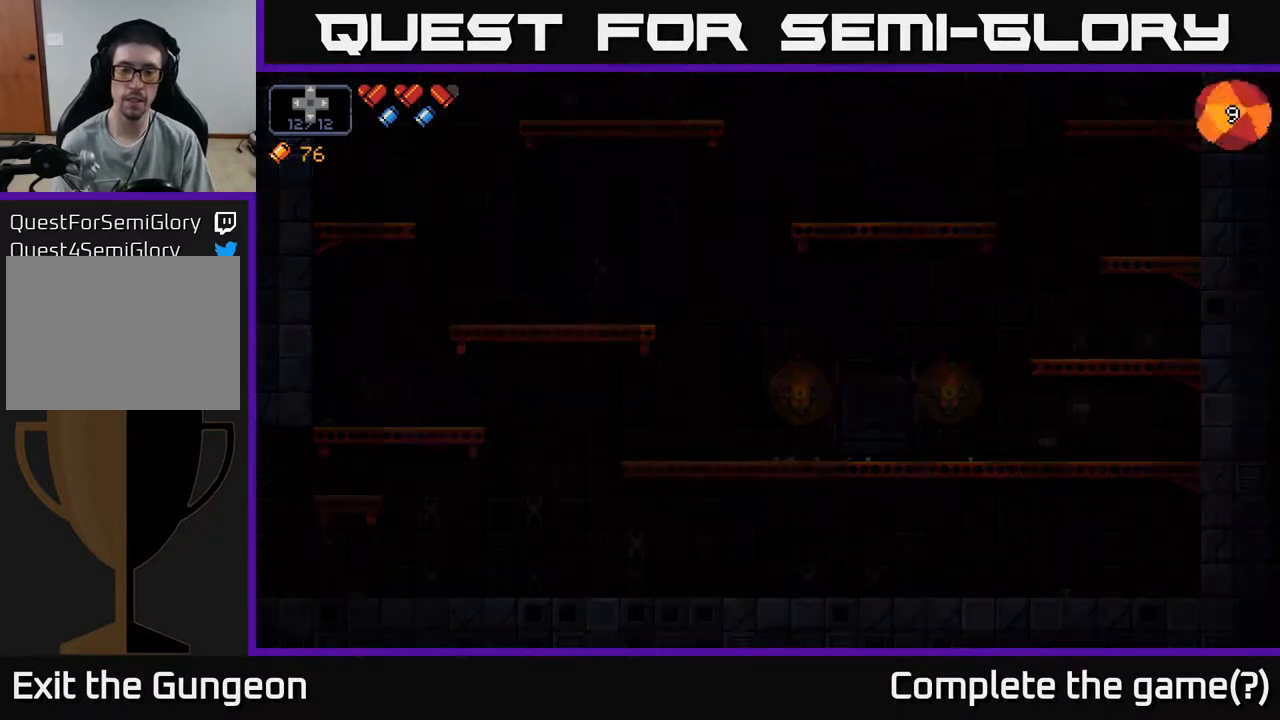
{"buttons": [], "left_stick": "right", "right_stick": "center", "events": []}
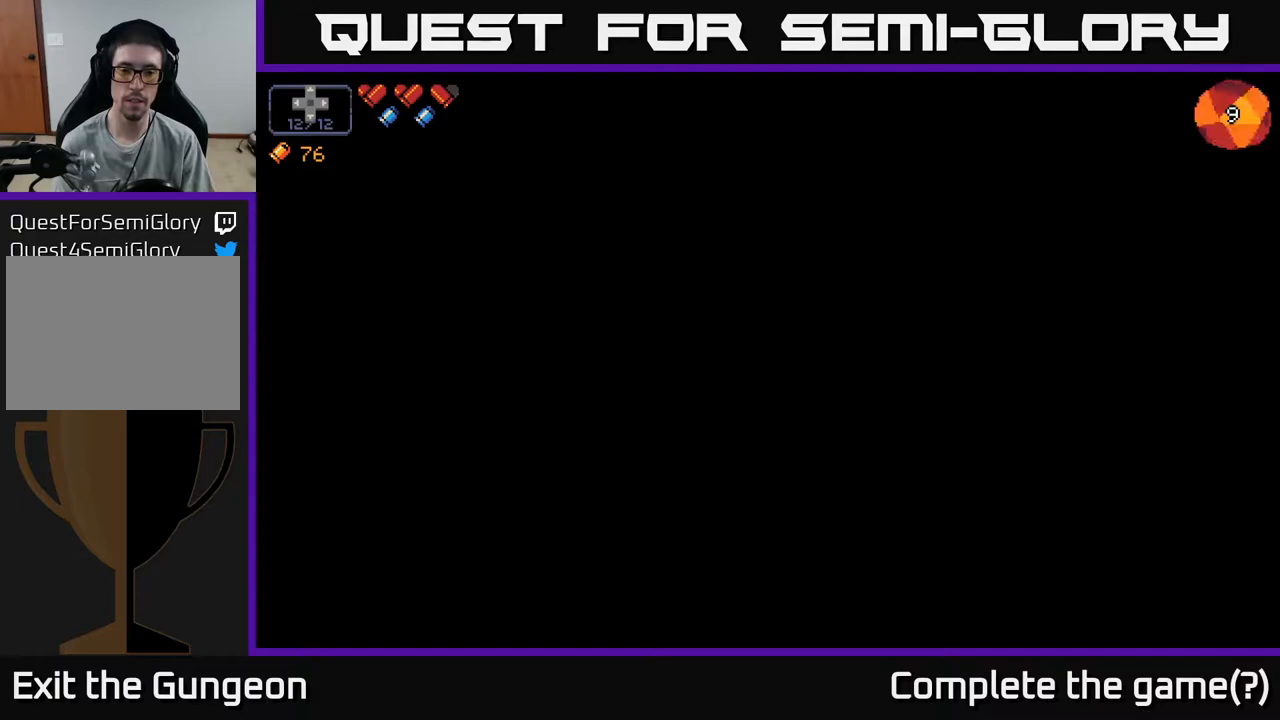
{"buttons": [], "left_stick": "right", "right_stick": "center", "events": []}
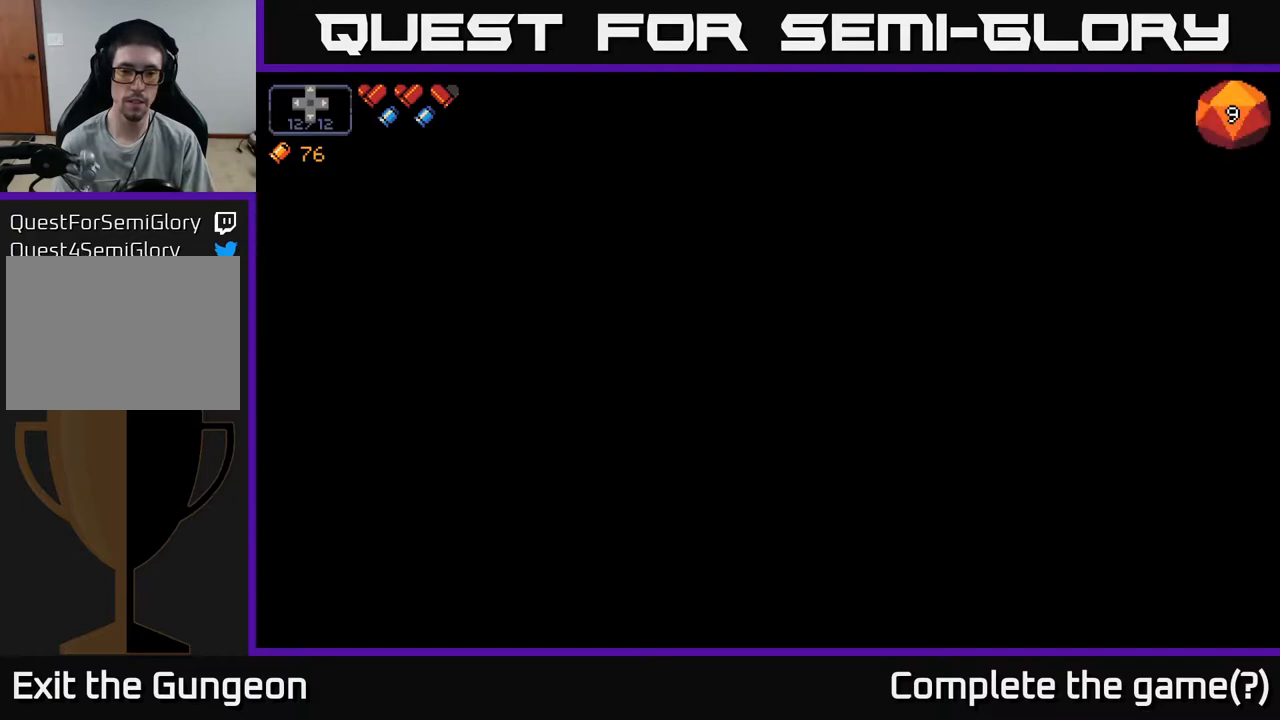
{"buttons": [], "left_stick": "right", "right_stick": "center", "events": []}
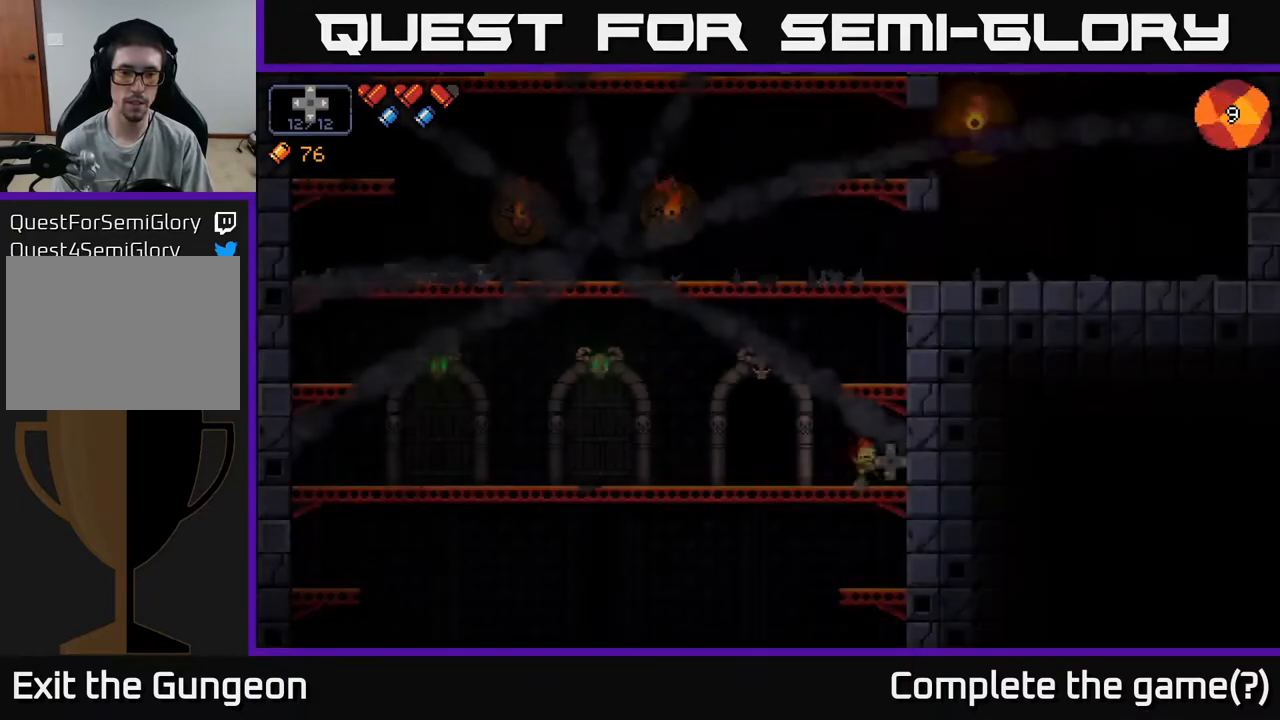
{"buttons": [], "left_stick": "left", "right_stick": "center", "events": [[200, "X", "down"], [283, "X", "up"], [317, "left_stick", "left"]]}
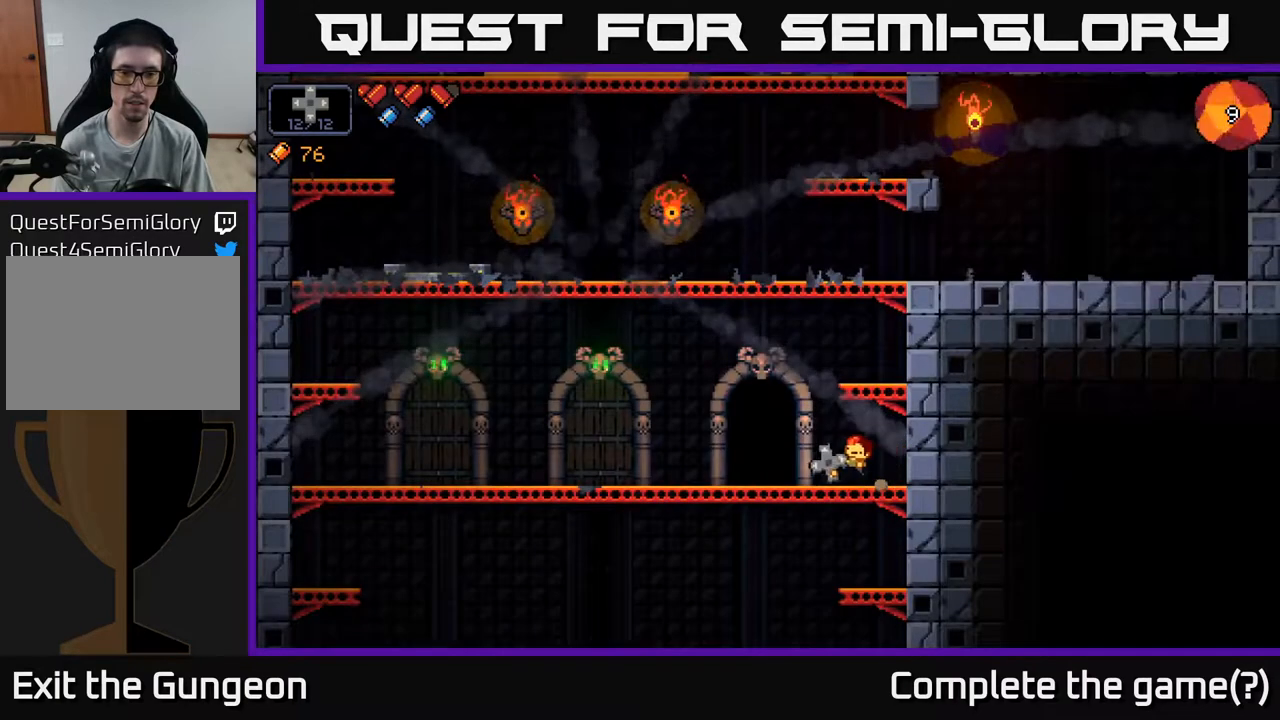
{"buttons": [], "left_stick": "center", "right_stick": "center", "events": [[300, "X", "down"], [300, "left_stick", "center"], [417, "X", "up"]]}
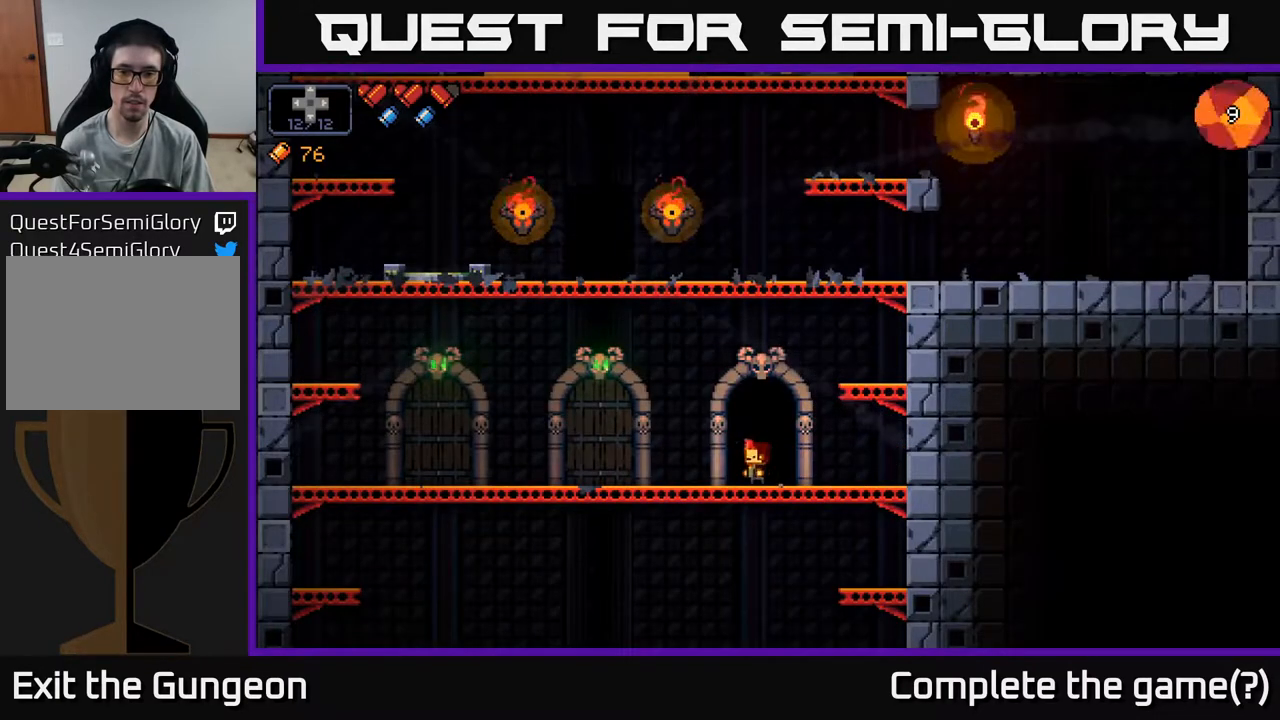
{"buttons": [], "left_stick": "center", "right_stick": "center", "events": [[17, "X", "down"], [100, "X", "up"]]}
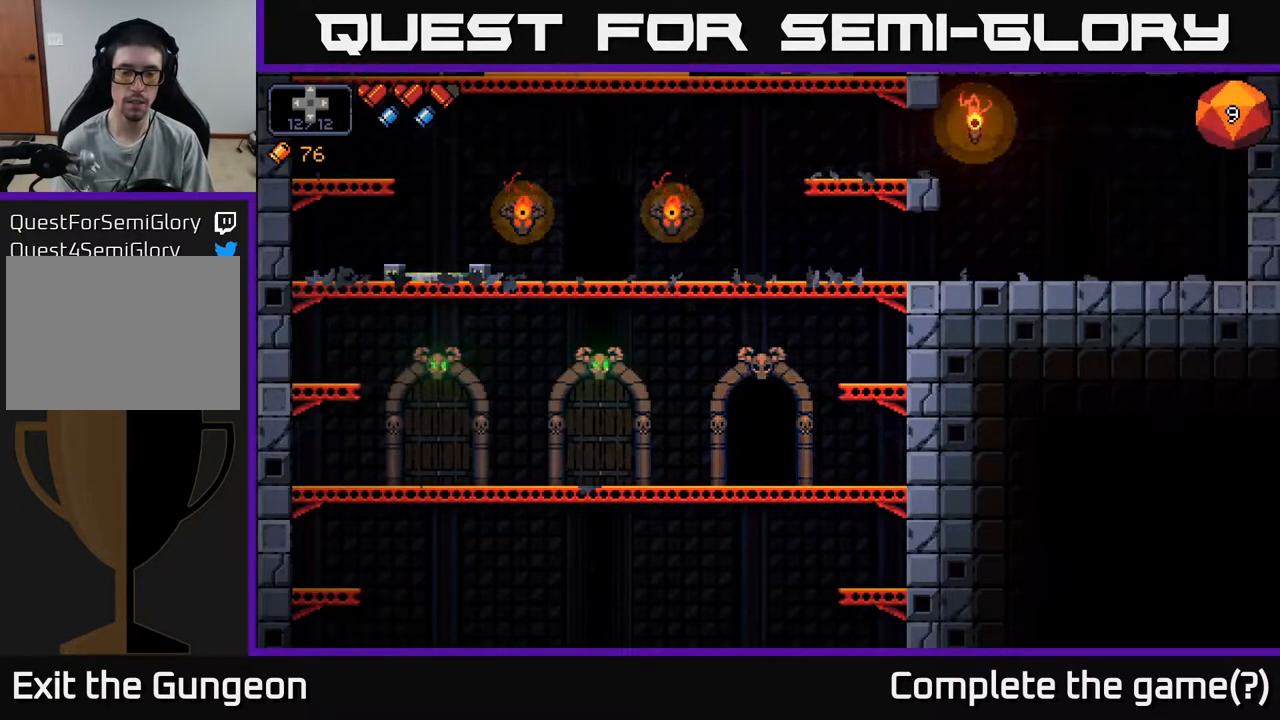
{"buttons": [], "left_stick": "center", "right_stick": "center", "events": [[267, "A", "down"], [467, "A", "up"]]}
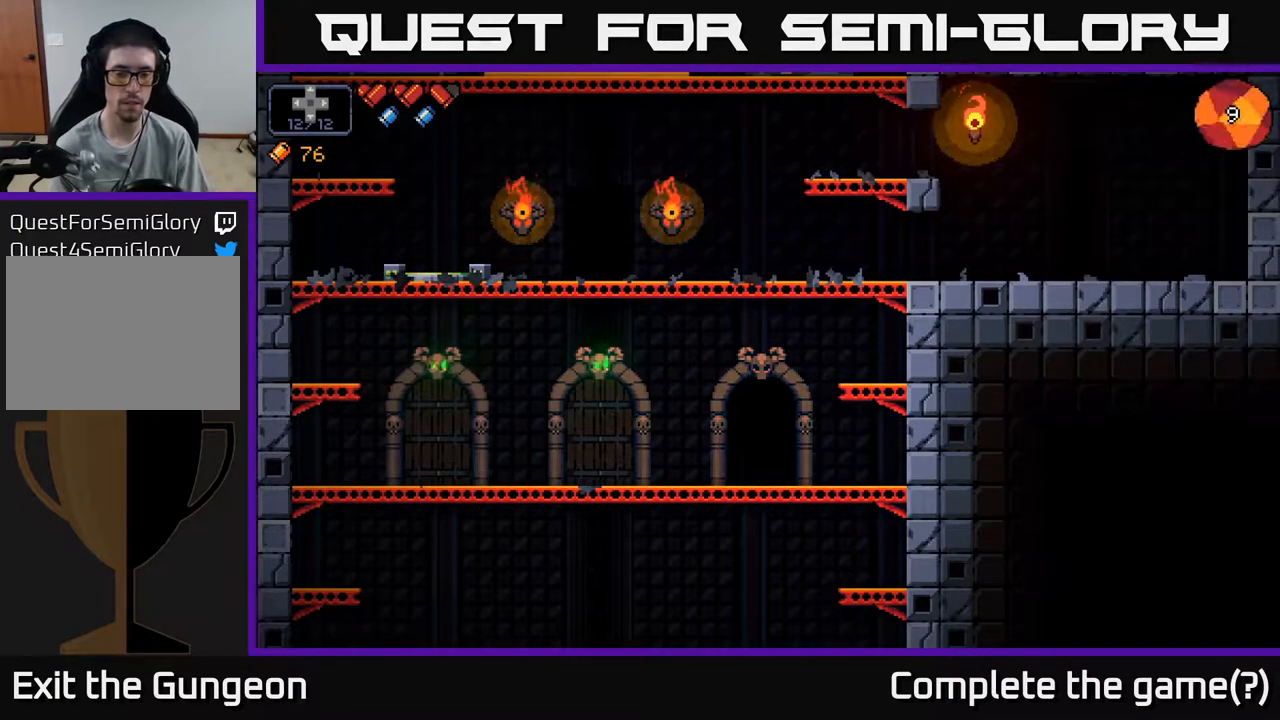
{"buttons": [], "left_stick": "center", "right_stick": "center", "events": []}
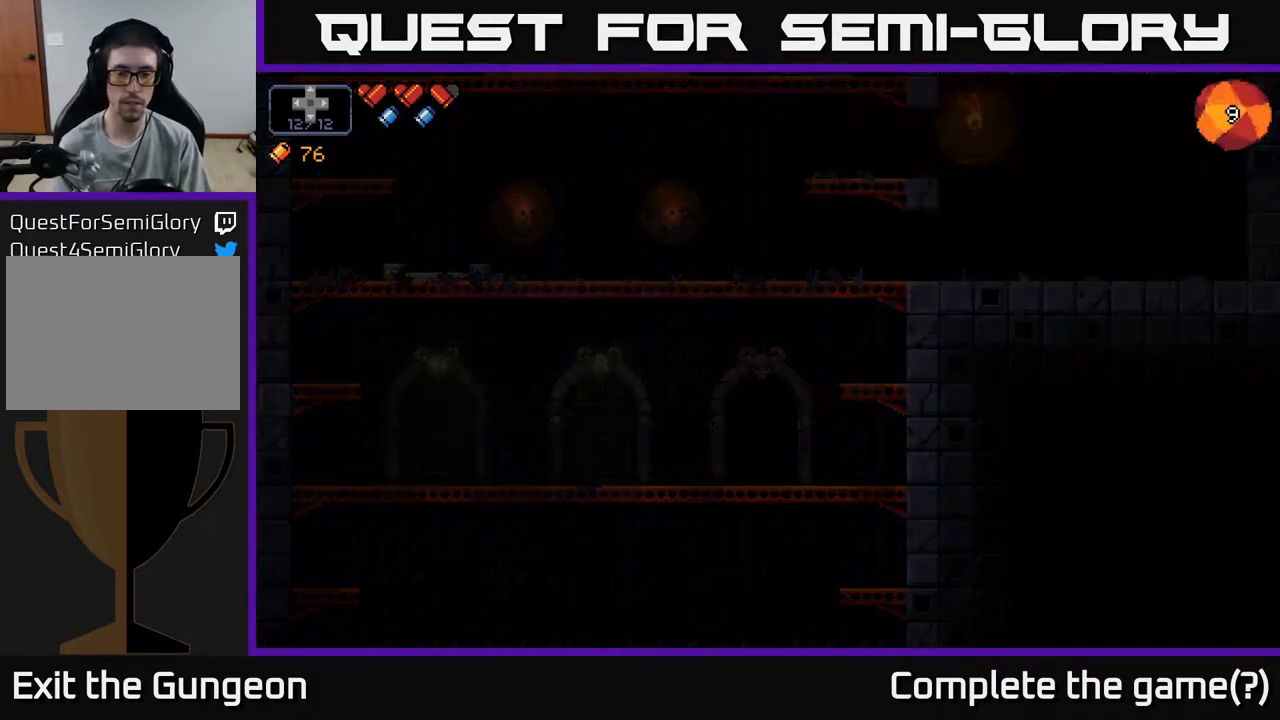
{"buttons": [], "left_stick": "center", "right_stick": "center", "events": [[333, "B", "down"], [367, "B", "up"]]}
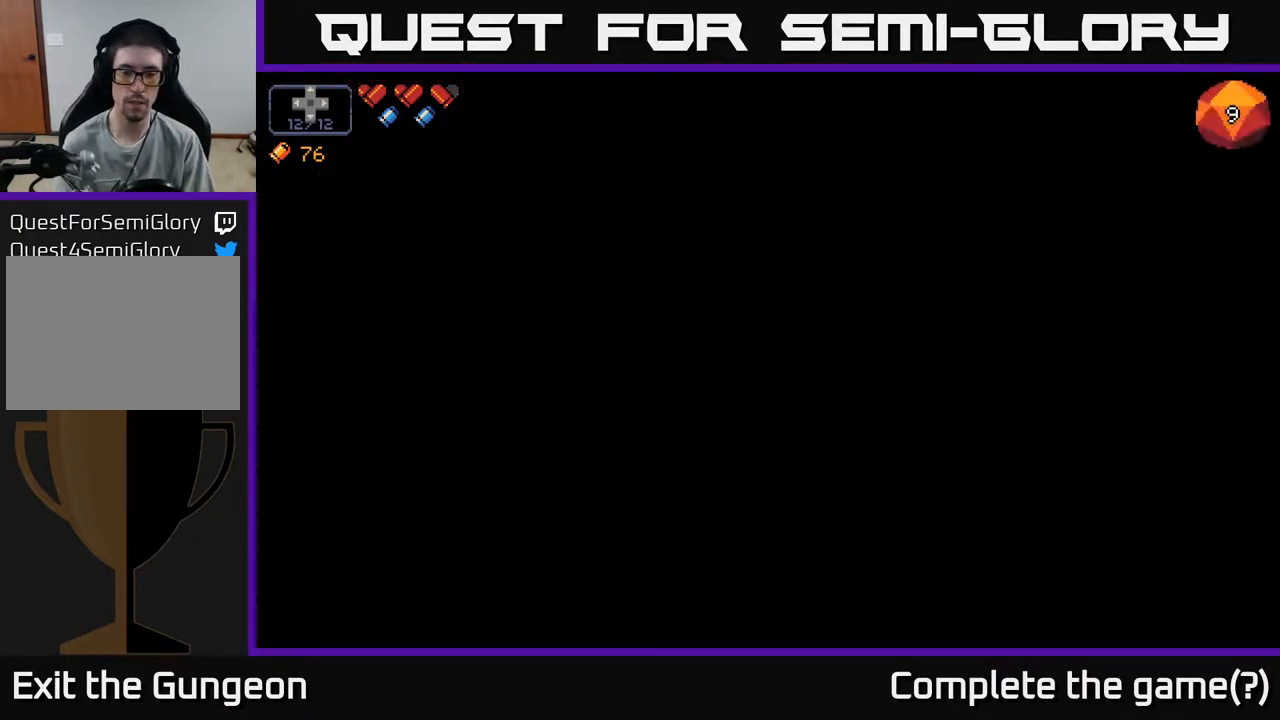
{"buttons": [], "left_stick": "center", "right_stick": "center", "events": []}
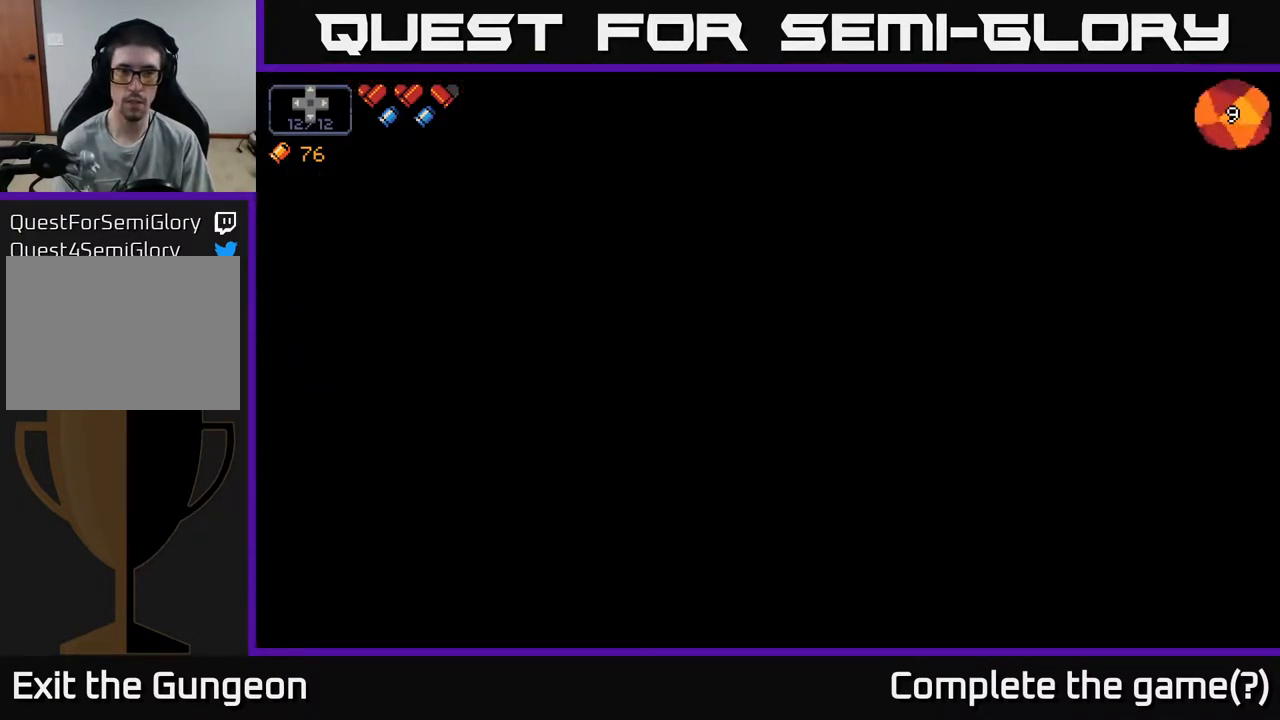
{"buttons": [], "left_stick": "center", "right_stick": "center", "events": []}
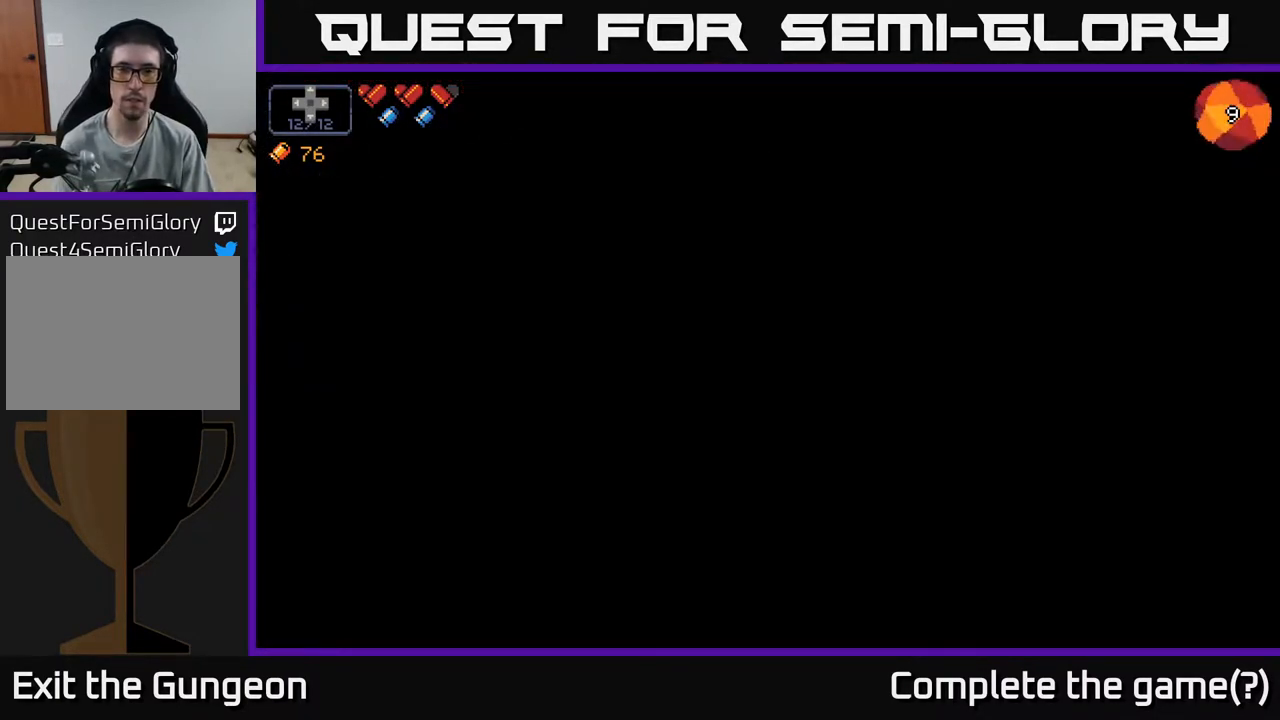
{"buttons": [], "left_stick": "center", "right_stick": "right", "events": [[50, "right_stick", "right"]]}
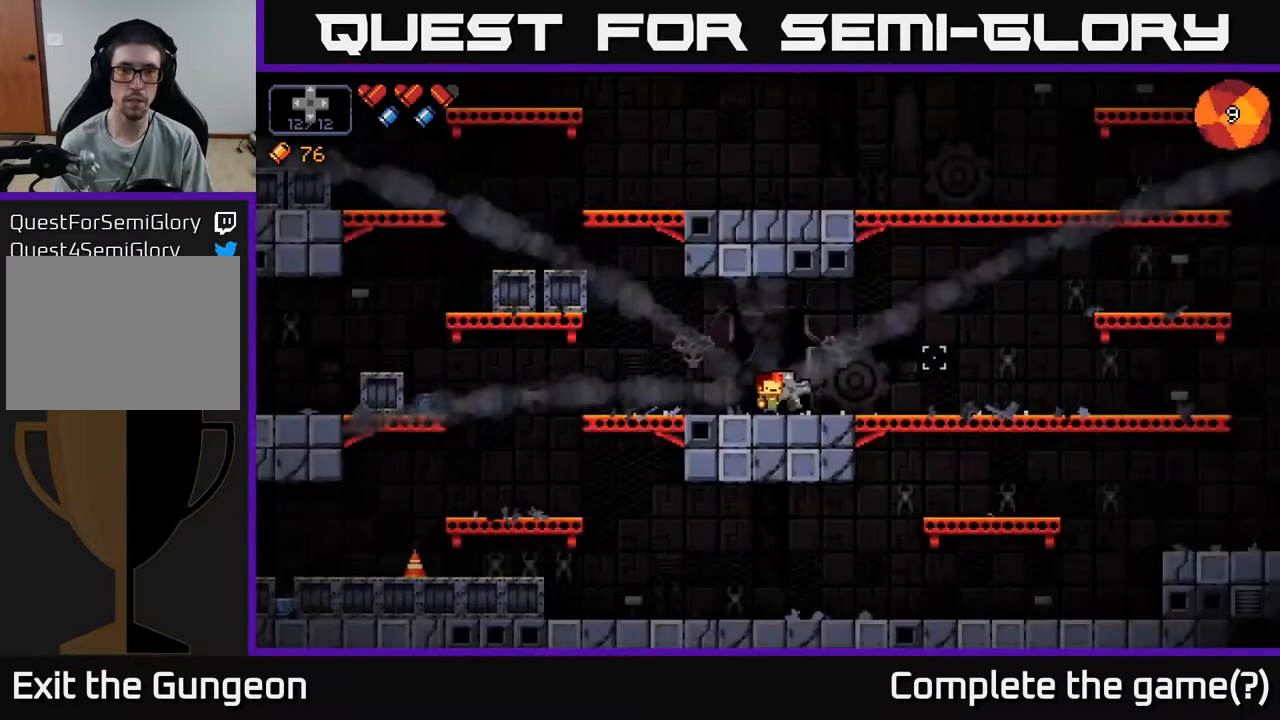
{"buttons": [], "left_stick": "right", "right_stick": "up-right", "events": [[183, "right_stick", "up-right"], [217, "left_stick", "right"]]}
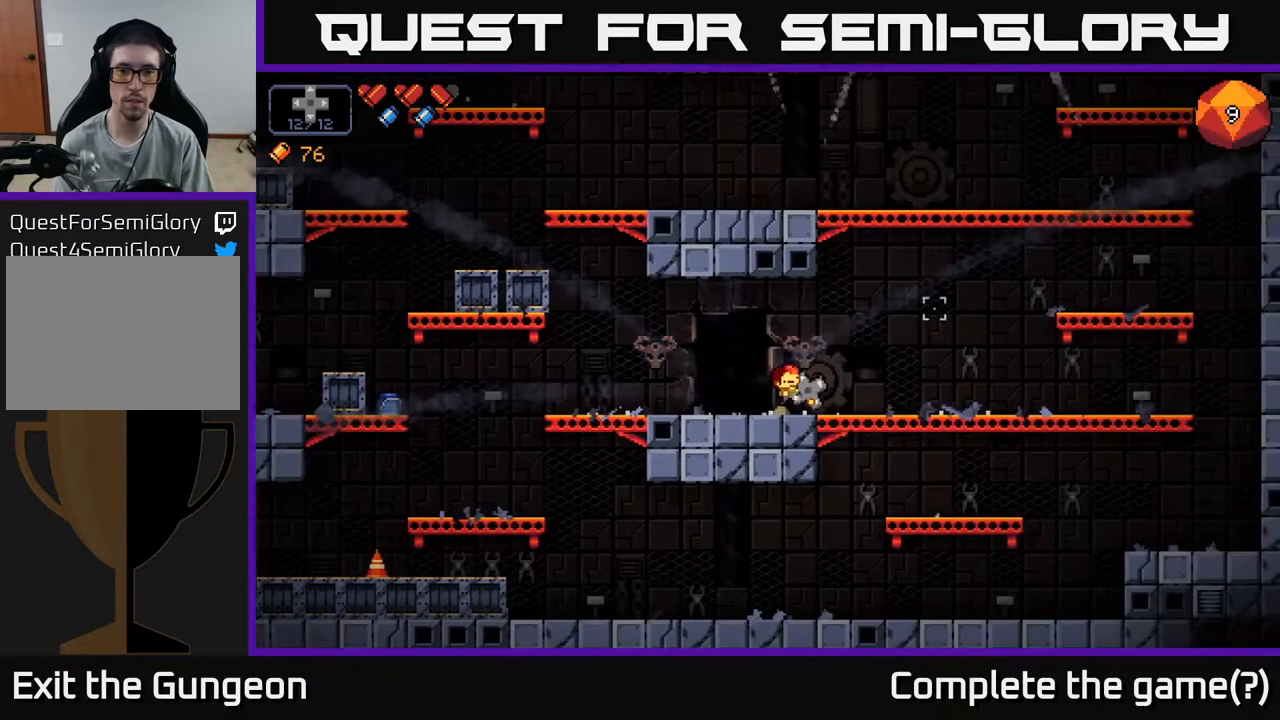
{"buttons": ["A"], "left_stick": "right", "right_stick": "up-right", "events": [[333, "A", "down"]]}